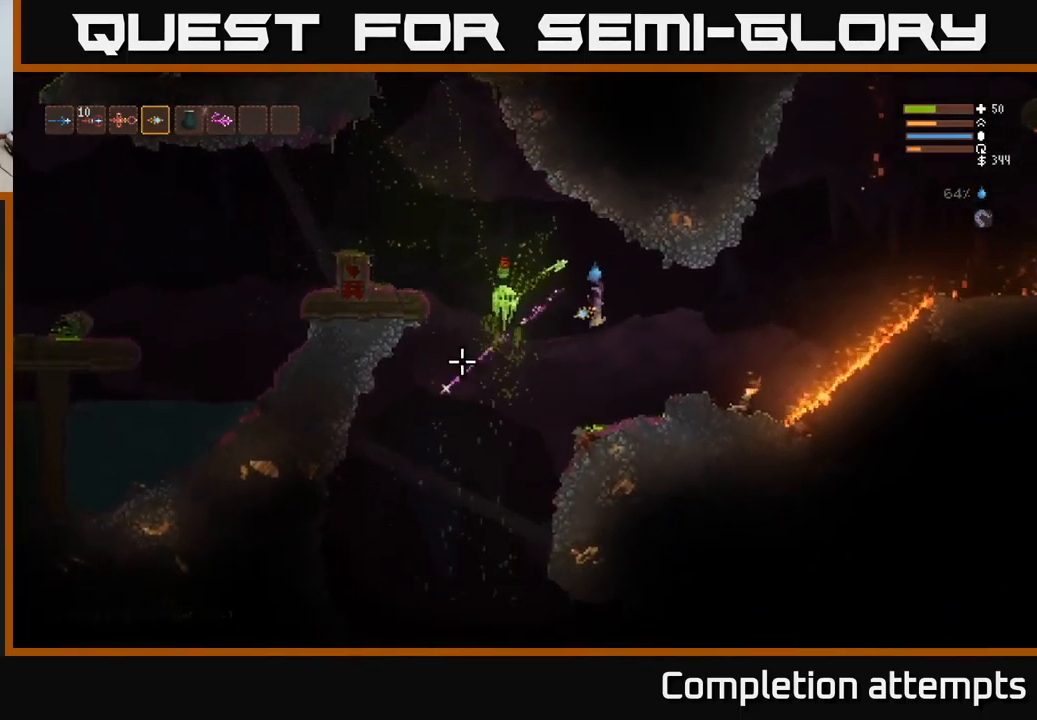
Gameplay with a controller (Xbox layout); each line is a JSON object with the inputs held at the frame after it. "events" lists button and stick changes between this image and that frame as [ms after this image, input, new state], when the widget could be followed in between.
{"buttons": ["R2"], "left_stick": "right", "right_stick": "left", "events": [[50, "L2", "down"], [200, "L2", "up"], [234, "R2", "up"], [384, "R2", "down"]]}
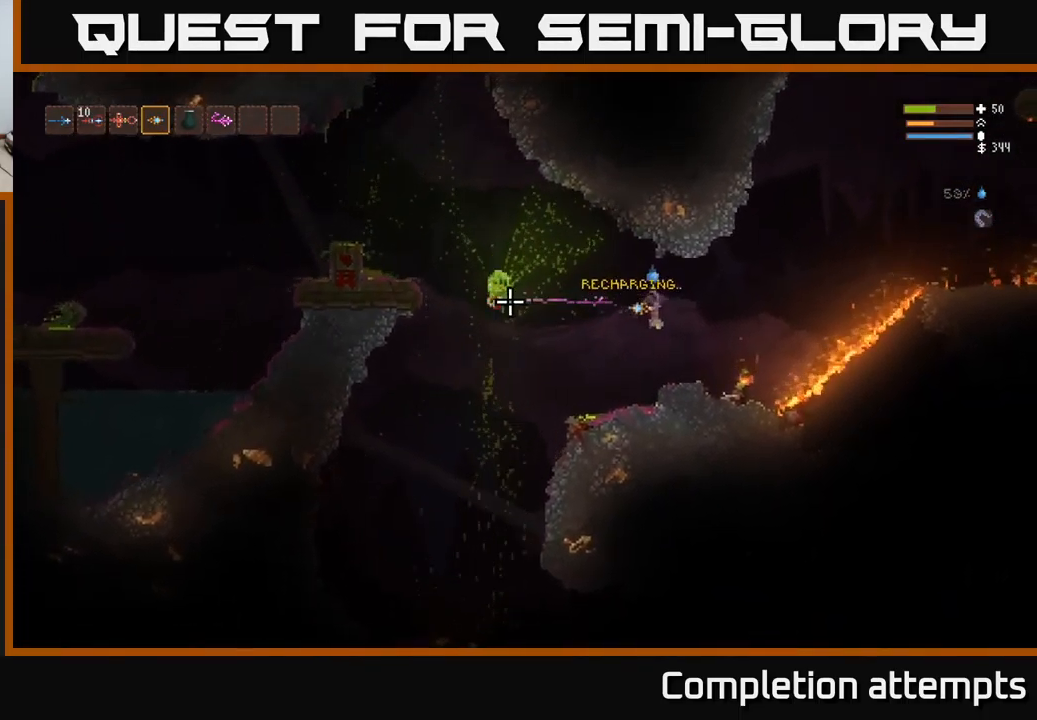
{"buttons": ["L2"], "left_stick": "right", "right_stick": "left", "events": [[317, "L2", "down"], [417, "R2", "up"]]}
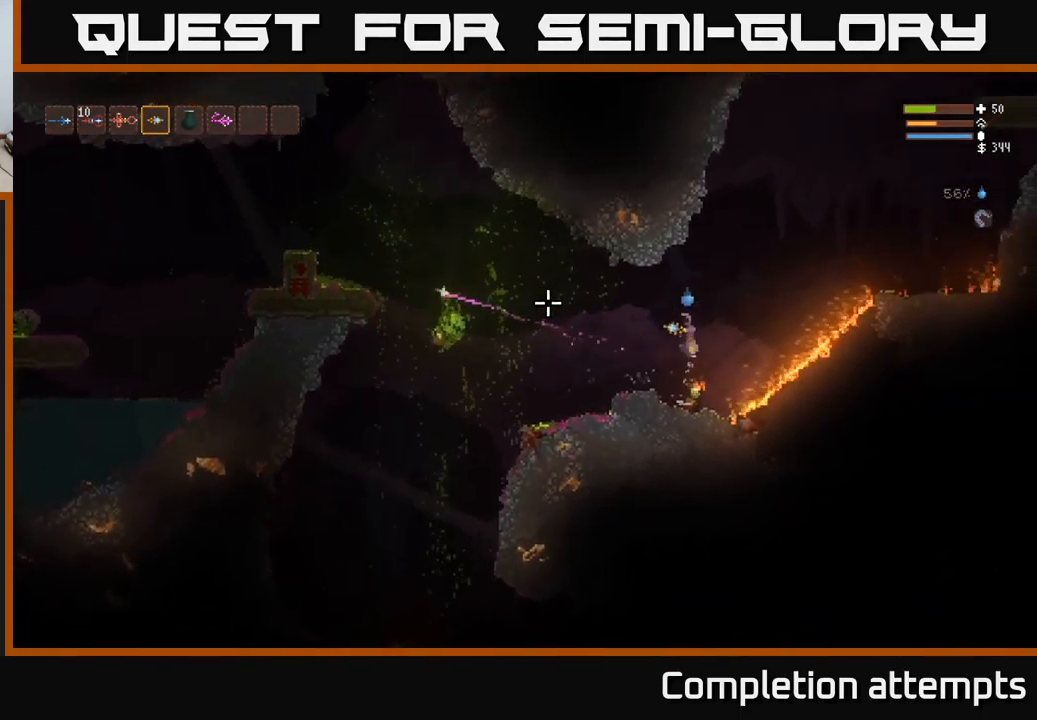
{"buttons": [], "left_stick": "center", "right_stick": "left", "events": [[167, "L2", "up"], [200, "left_stick", "left"], [450, "left_stick", "center"]]}
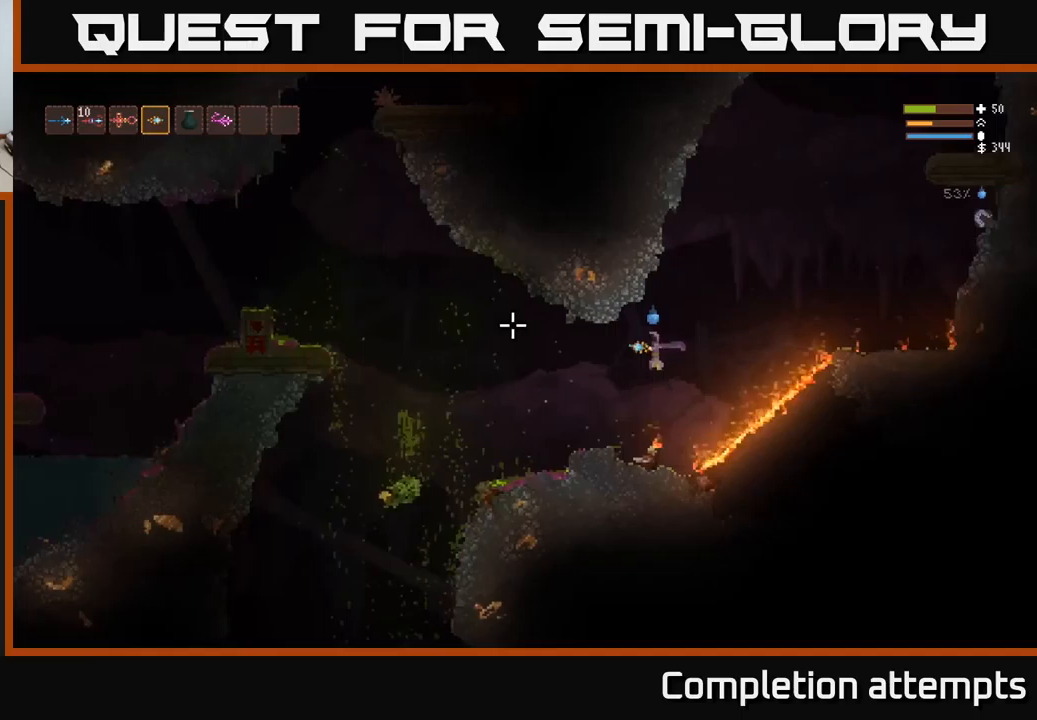
{"buttons": [], "left_stick": "center", "right_stick": "left", "events": [[50, "left_stick", "left"], [83, "L2", "down"], [183, "L2", "up"], [483, "left_stick", "center"]]}
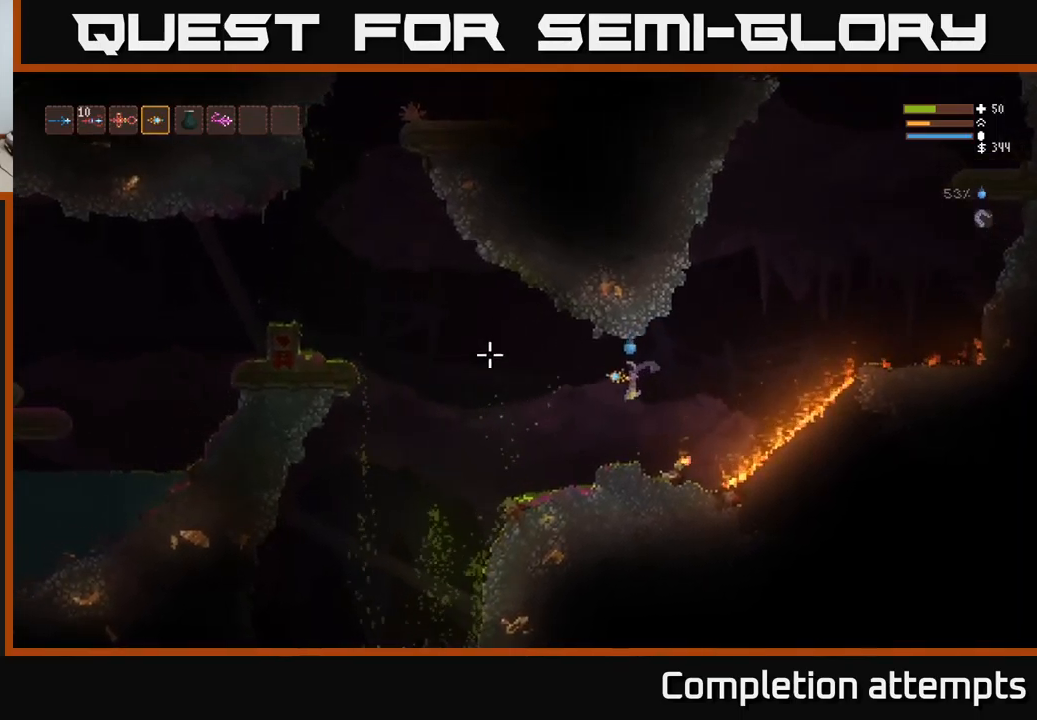
{"buttons": ["L2"], "left_stick": "left", "right_stick": "down-left", "events": [[200, "left_stick", "left"], [433, "right_stick", "down-left"], [450, "L2", "down"]]}
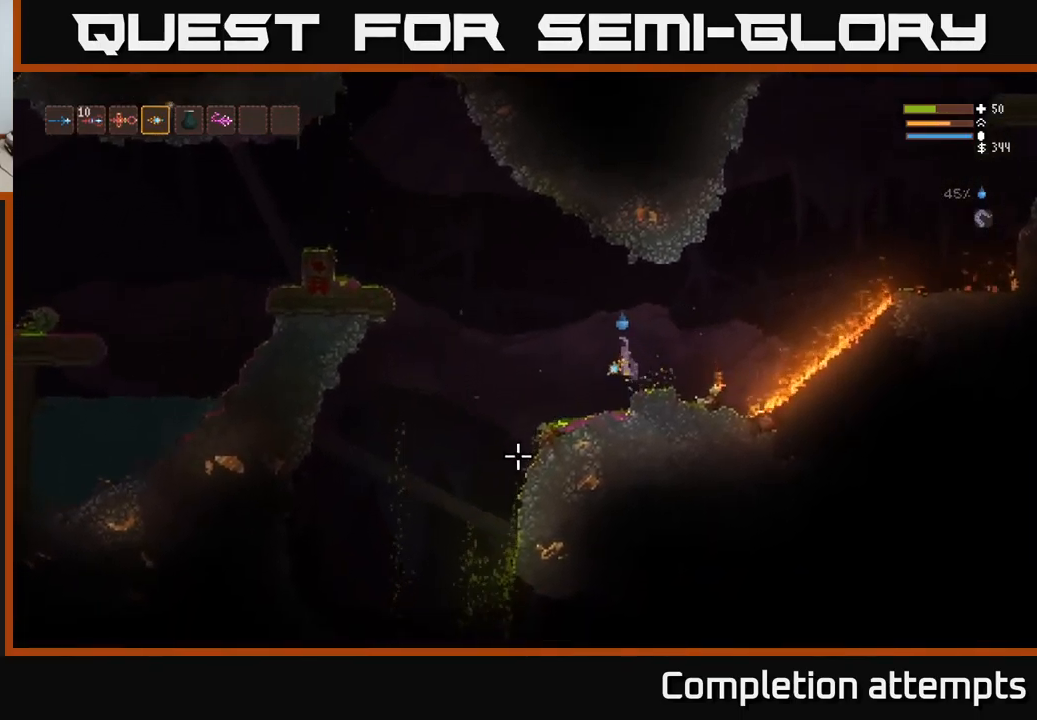
{"buttons": [], "left_stick": "left", "right_stick": "down-left", "events": [[83, "L2", "up"]]}
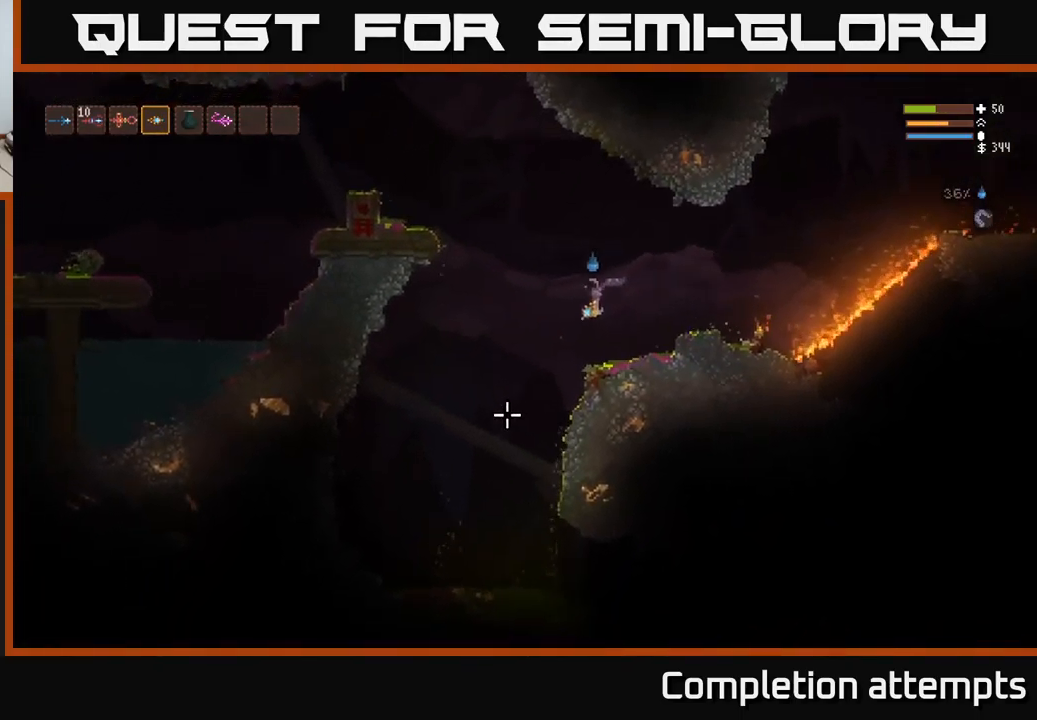
{"buttons": [], "left_stick": "left", "right_stick": "down-left", "events": [[83, "L2", "down"], [167, "L2", "up"]]}
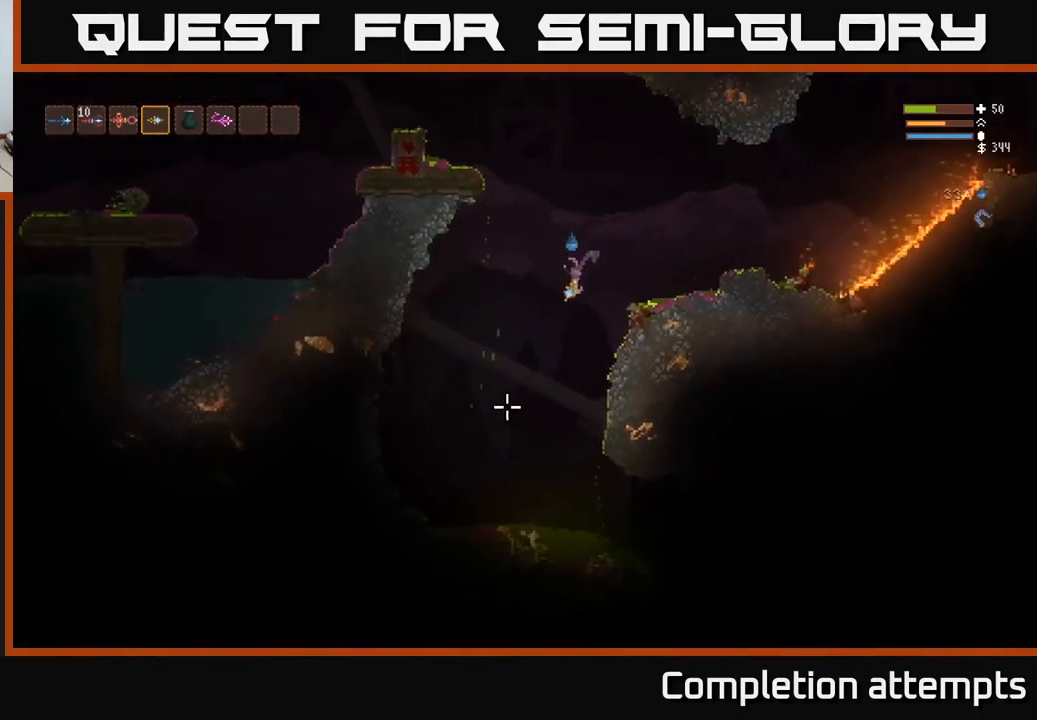
{"buttons": [], "left_stick": "center", "right_stick": "down", "events": [[50, "right_stick", "down"], [150, "L2", "down"], [317, "L2", "up"], [317, "left_stick", "center"]]}
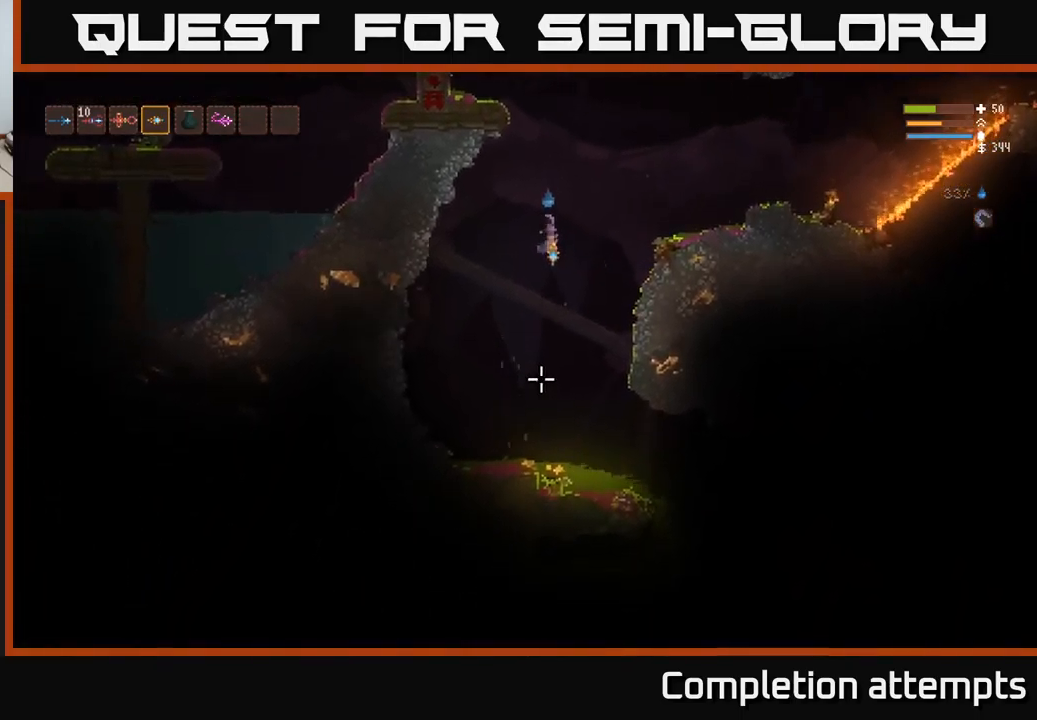
{"buttons": [], "left_stick": "center", "right_stick": "down", "events": []}
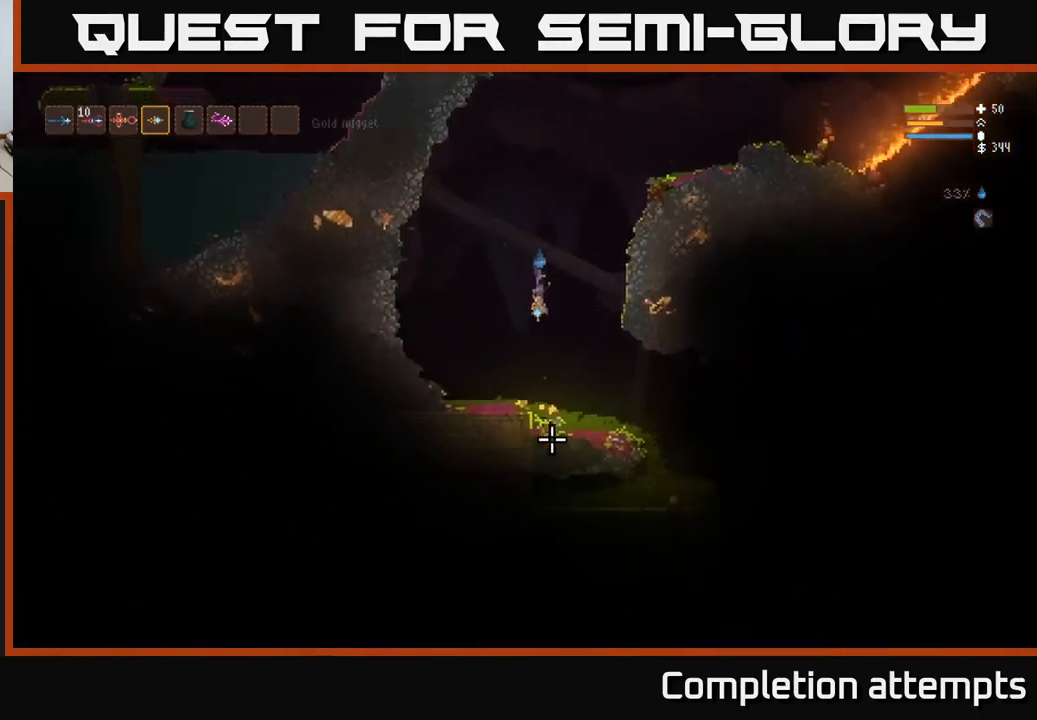
{"buttons": [], "left_stick": "center", "right_stick": "down", "events": [[133, "L2", "down"], [200, "left_stick", "left"], [317, "L2", "up"], [317, "left_stick", "down-right"], [483, "left_stick", "center"]]}
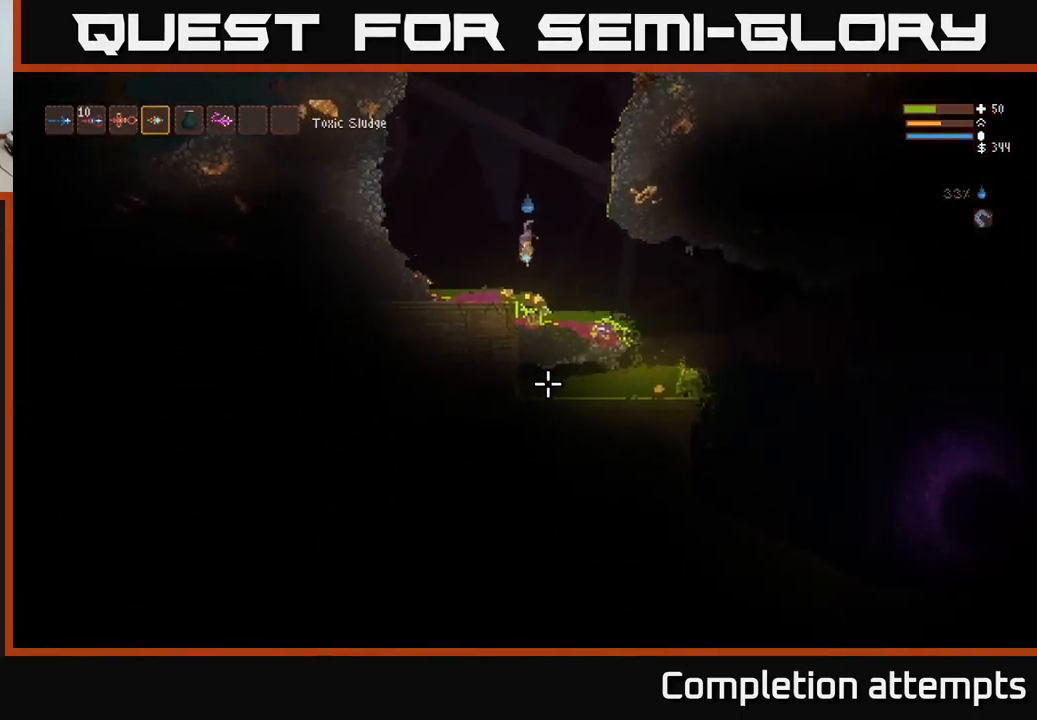
{"buttons": ["L2"], "left_stick": "left", "right_stick": "down", "events": [[183, "left_stick", "left"], [200, "L2", "down"], [317, "L2", "up"], [333, "left_stick", "center"], [450, "left_stick", "left"], [467, "L2", "down"]]}
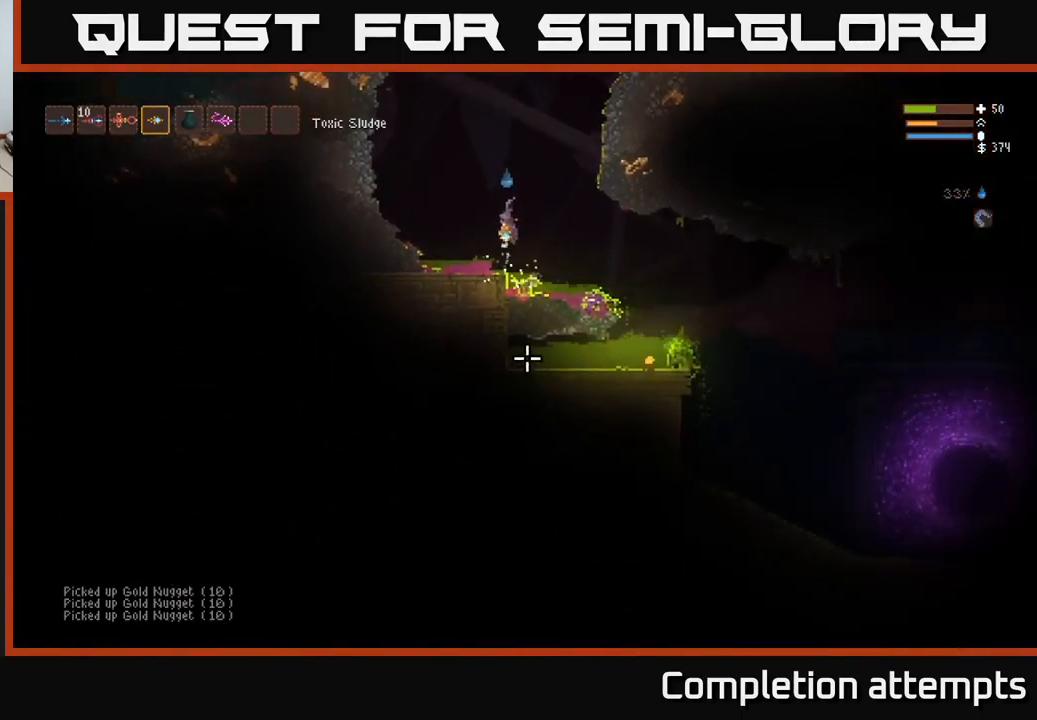
{"buttons": [], "left_stick": "left", "right_stick": "down", "events": [[150, "L2", "up"], [317, "L2", "down"], [433, "L2", "up"]]}
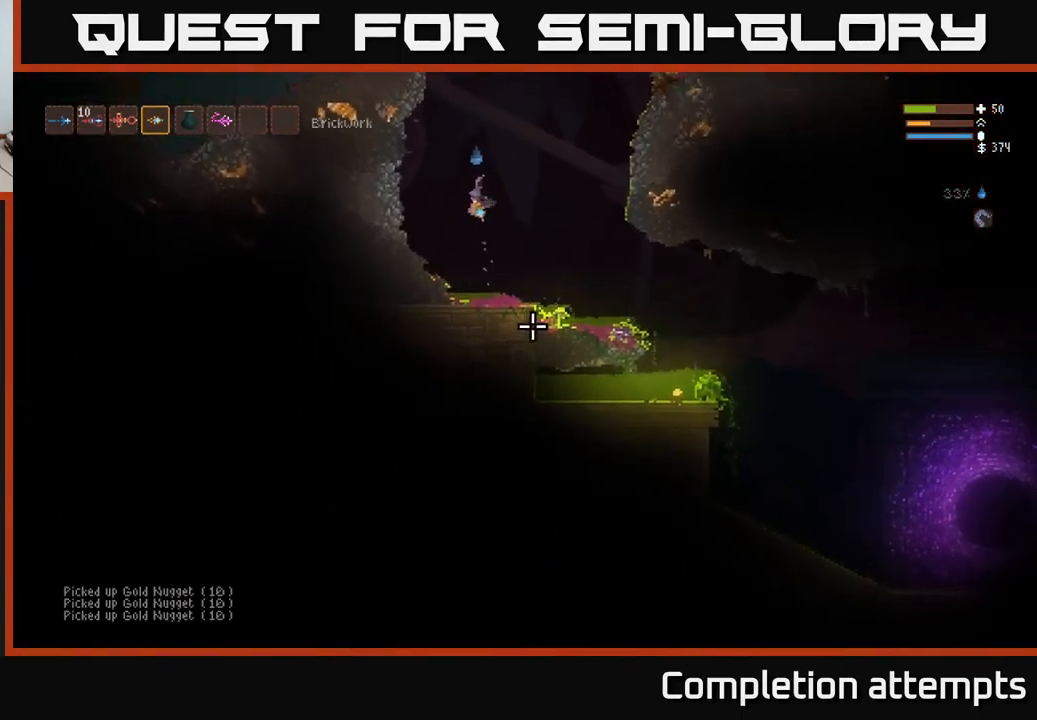
{"buttons": [], "left_stick": "center", "right_stick": "right", "events": [[50, "right_stick", "down-right"], [200, "R1", "down"], [267, "R1", "up"], [367, "right_stick", "right"], [500, "left_stick", "center"]]}
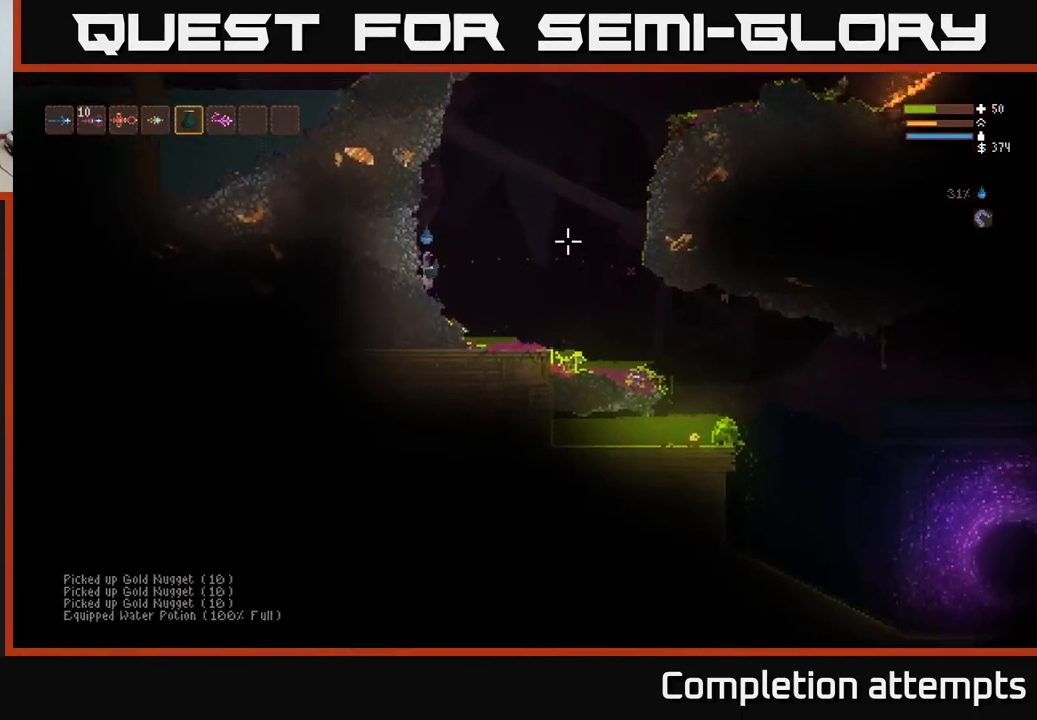
{"buttons": [], "left_stick": "left", "right_stick": "down-right", "events": [[67, "R2", "down"], [67, "left_stick", "right"], [100, "L2", "down"], [134, "R2", "up"], [200, "L2", "up"], [234, "R2", "down"], [250, "left_stick", "left"], [300, "R2", "up"], [350, "left_stick", "center"], [384, "R2", "down"], [400, "left_stick", "down-right"], [450, "R2", "up"], [467, "left_stick", "left"], [484, "right_stick", "down-right"]]}
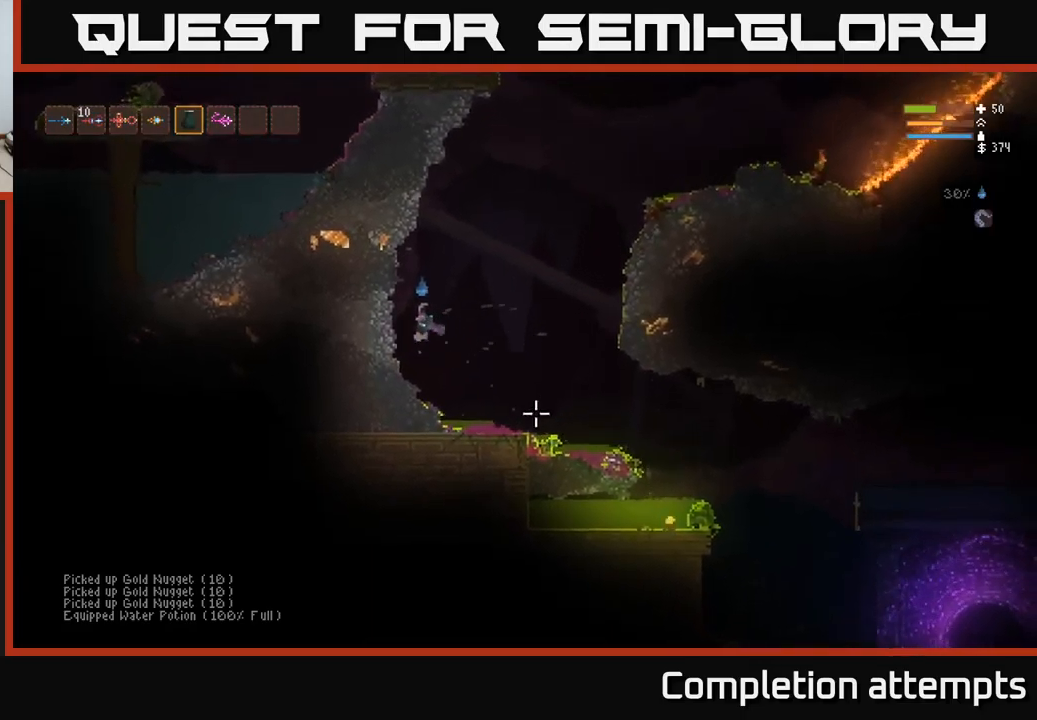
{"buttons": ["R2"], "left_stick": "left", "right_stick": "down-right", "events": [[34, "R2", "down"], [50, "L2", "down"], [100, "R2", "up"], [100, "left_stick", "center"], [150, "L2", "up"], [184, "R2", "down"], [267, "R2", "up"], [300, "left_stick", "right"], [334, "R2", "down"], [350, "L2", "down"], [417, "R2", "up"], [434, "L2", "up"], [450, "left_stick", "left"], [500, "R2", "down"]]}
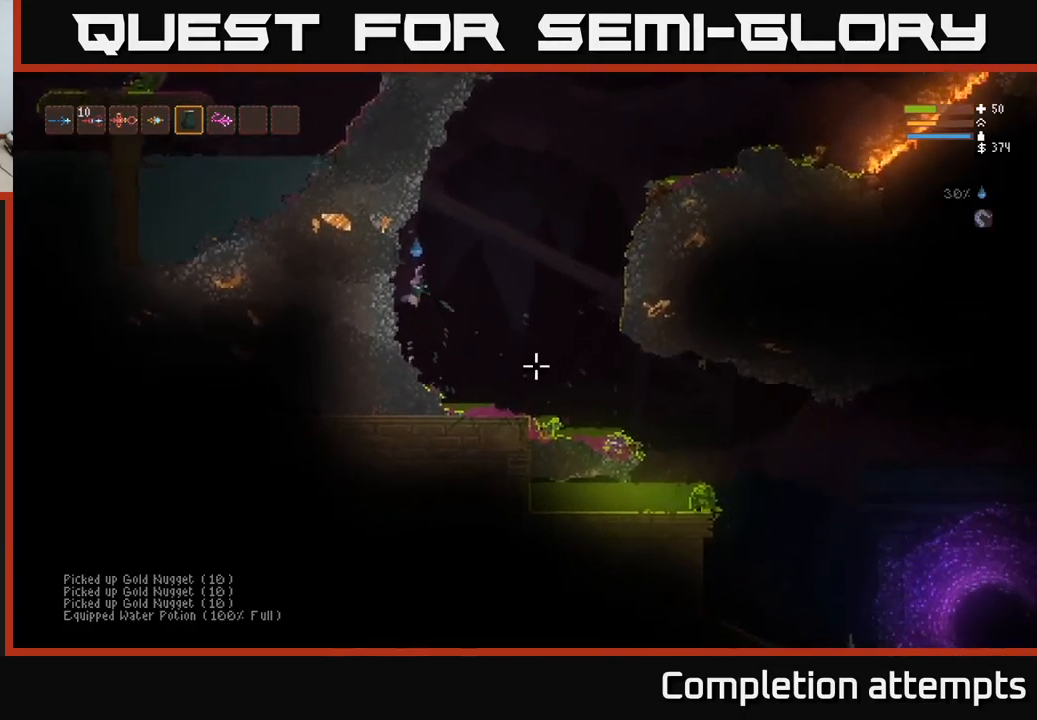
{"buttons": ["R2"], "left_stick": "right", "right_stick": "down-right", "events": [[67, "R2", "up"], [100, "left_stick", "down-right"], [134, "R2", "down"], [150, "left_stick", "right"], [217, "R2", "up"], [217, "right_stick", "right"], [250, "L2", "down"], [267, "left_stick", "left"], [300, "R2", "down"], [350, "L2", "up"], [384, "R2", "up"], [384, "right_stick", "down-right"], [450, "R2", "down"], [484, "left_stick", "right"]]}
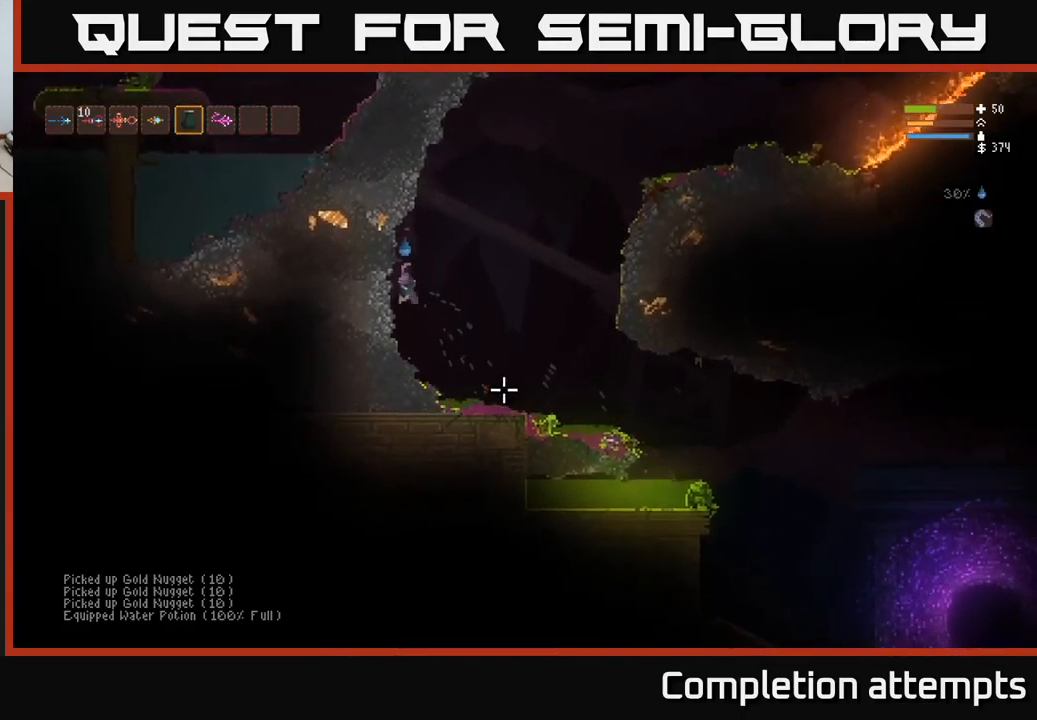
{"buttons": [], "left_stick": "center", "right_stick": "right", "events": [[17, "R2", "up"], [100, "right_stick", "right"], [134, "left_stick", "left"], [300, "left_stick", "center"], [334, "L1", "down"], [450, "L1", "up"]]}
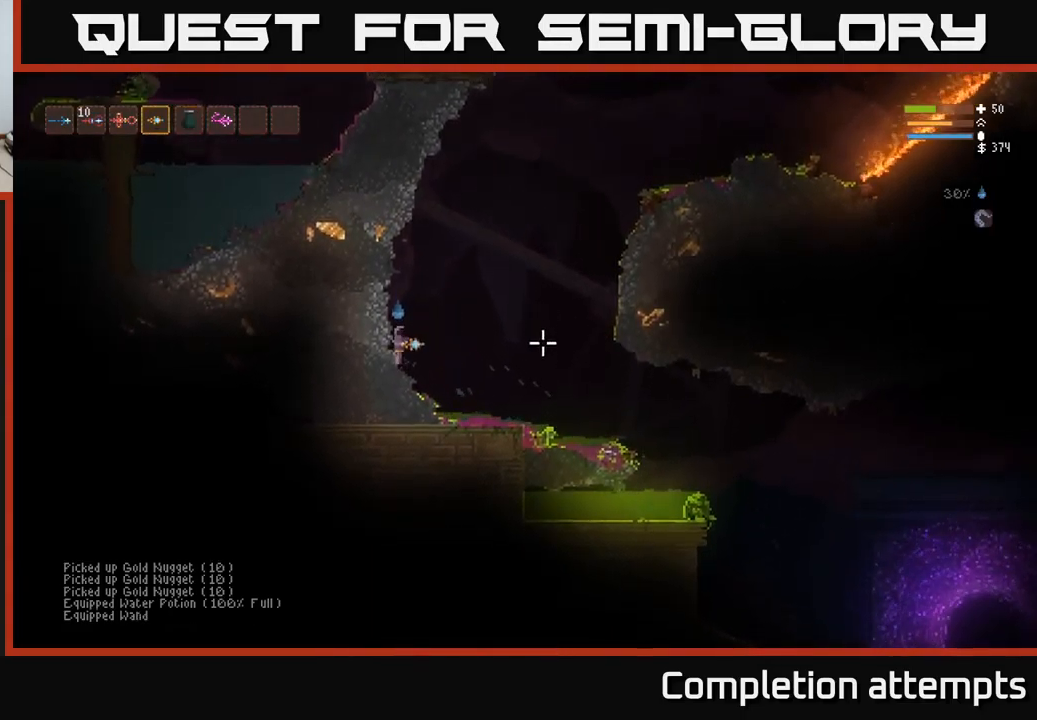
{"buttons": [], "left_stick": "right", "right_stick": "down-right", "events": [[134, "left_stick", "right"], [200, "right_stick", "down-right"], [217, "L2", "down"], [400, "L2", "up"]]}
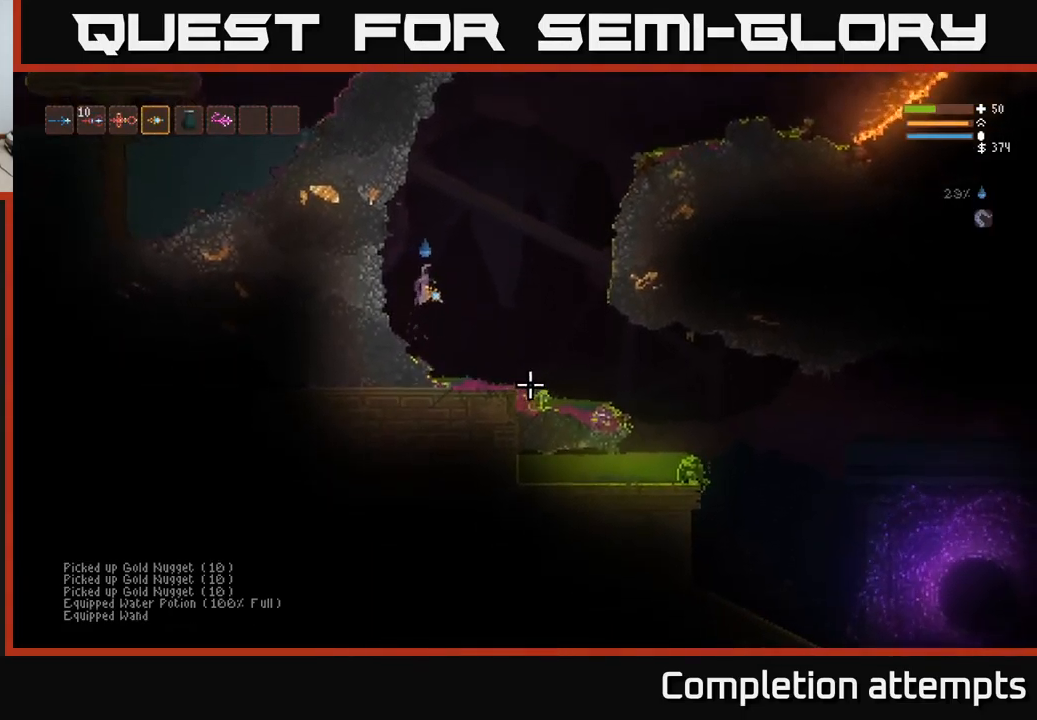
{"buttons": [], "left_stick": "right", "right_stick": "down-right", "events": [[34, "L2", "down"], [200, "L2", "up"], [300, "R2", "down"], [384, "R2", "up"]]}
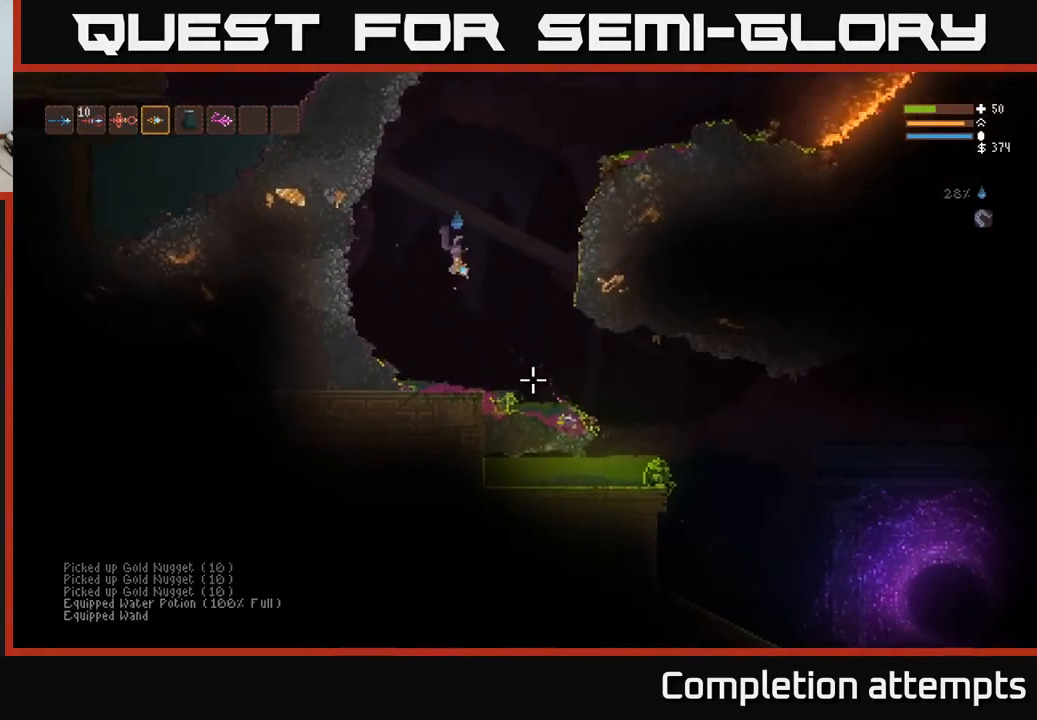
{"buttons": ["L2"], "left_stick": "right", "right_stick": "down-right", "events": [[17, "left_stick", "center"], [50, "R2", "down"], [67, "left_stick", "left"], [150, "L2", "down"], [184, "R2", "up"], [200, "left_stick", "center"], [284, "L2", "up"], [350, "left_stick", "right"], [400, "L2", "down"]]}
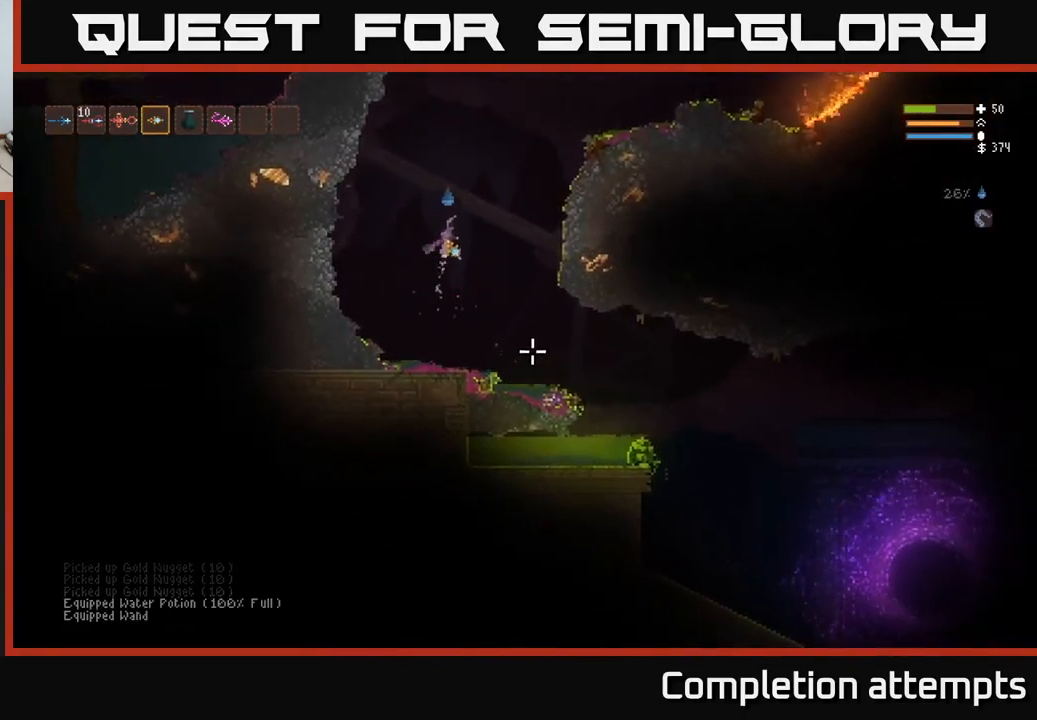
{"buttons": ["L2"], "left_stick": "right", "right_stick": "down-right", "events": [[84, "L2", "up"], [100, "R2", "down"], [200, "R2", "up"], [267, "left_stick", "center"], [400, "R2", "down"], [434, "left_stick", "right"], [450, "L2", "down"], [500, "R2", "up"]]}
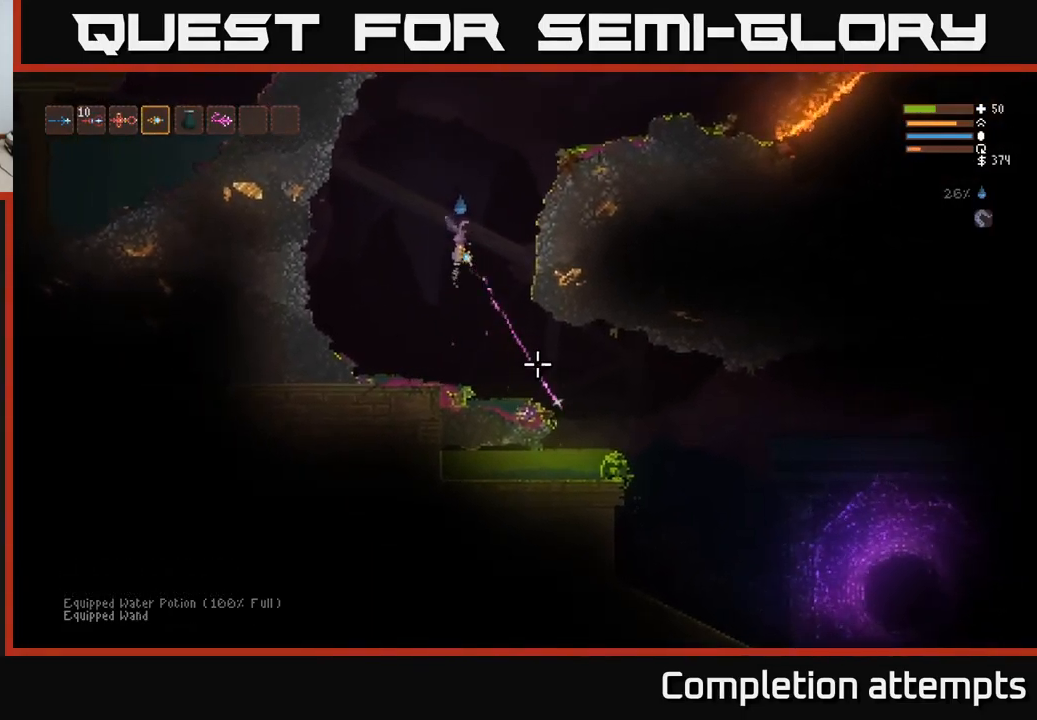
{"buttons": ["L2"], "left_stick": "right", "right_stick": "down-right", "events": [[84, "L2", "up"], [100, "left_stick", "center"], [200, "R2", "down"], [317, "R2", "up"], [367, "L2", "down"], [400, "left_stick", "right"]]}
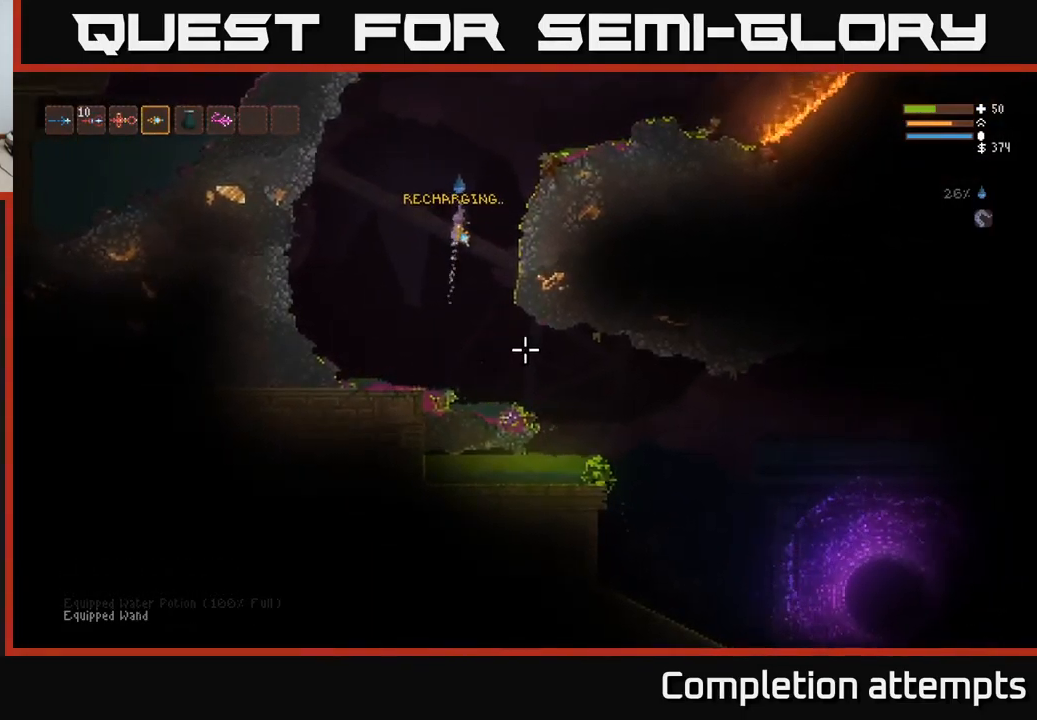
{"buttons": ["L2"], "left_stick": "right", "right_stick": "down", "events": [[17, "R2", "down"], [67, "right_stick", "down"], [117, "R2", "up"]]}
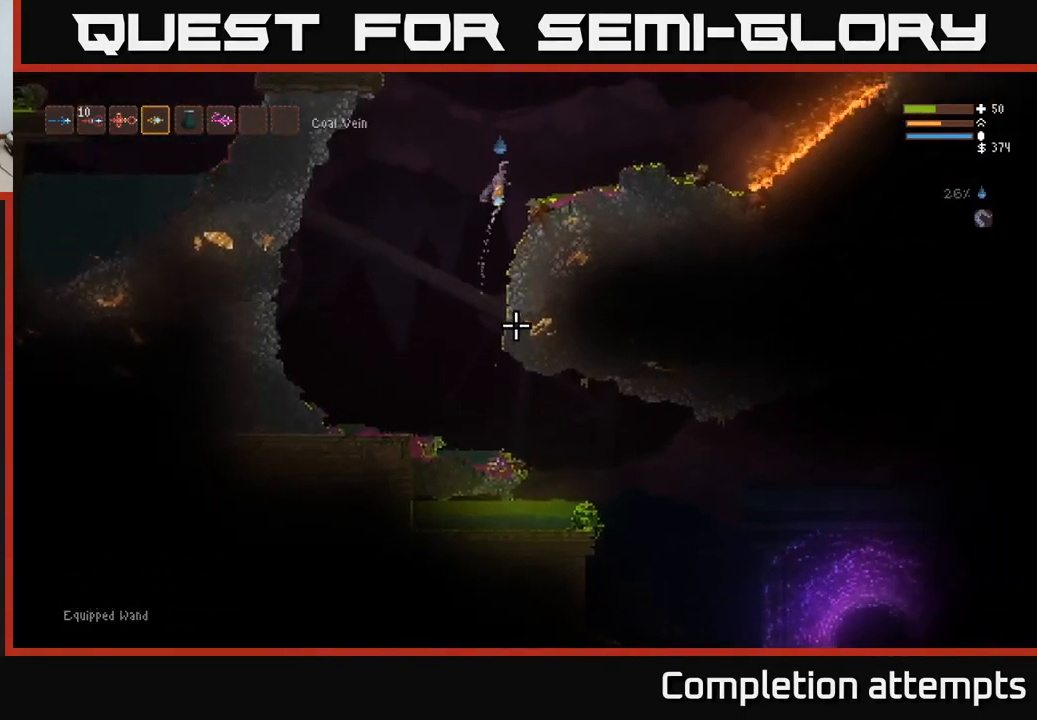
{"buttons": [], "left_stick": "right", "right_stick": "left", "events": [[133, "right_stick", "left"], [350, "L2", "up"]]}
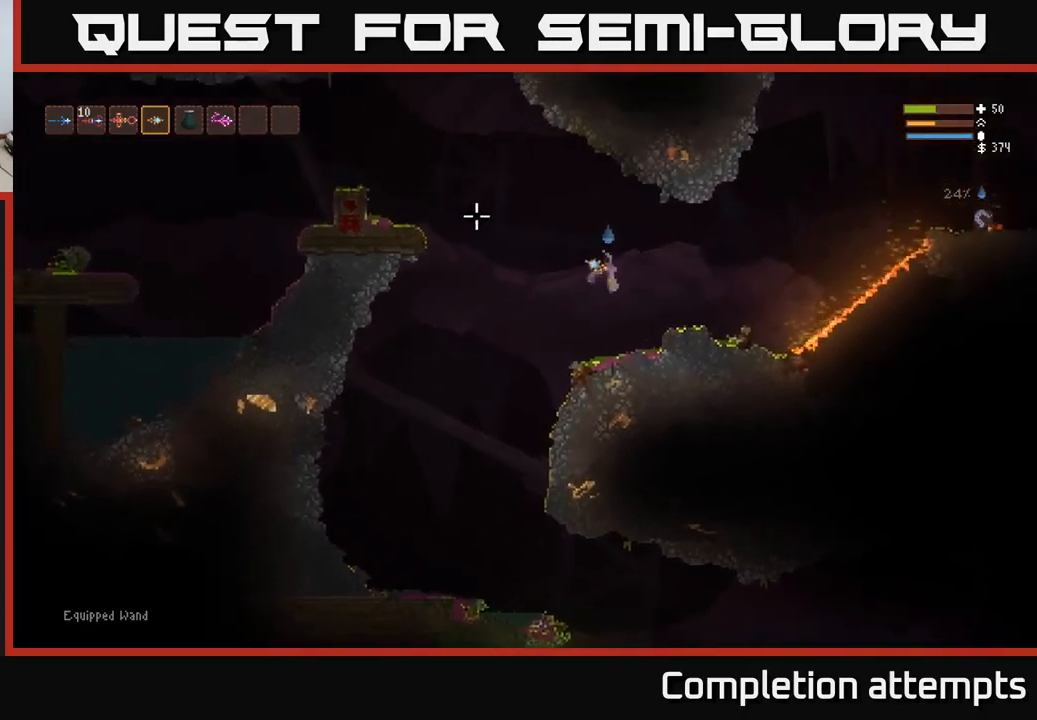
{"buttons": [], "left_stick": "center", "right_stick": "left", "events": [[184, "left_stick", "center"]]}
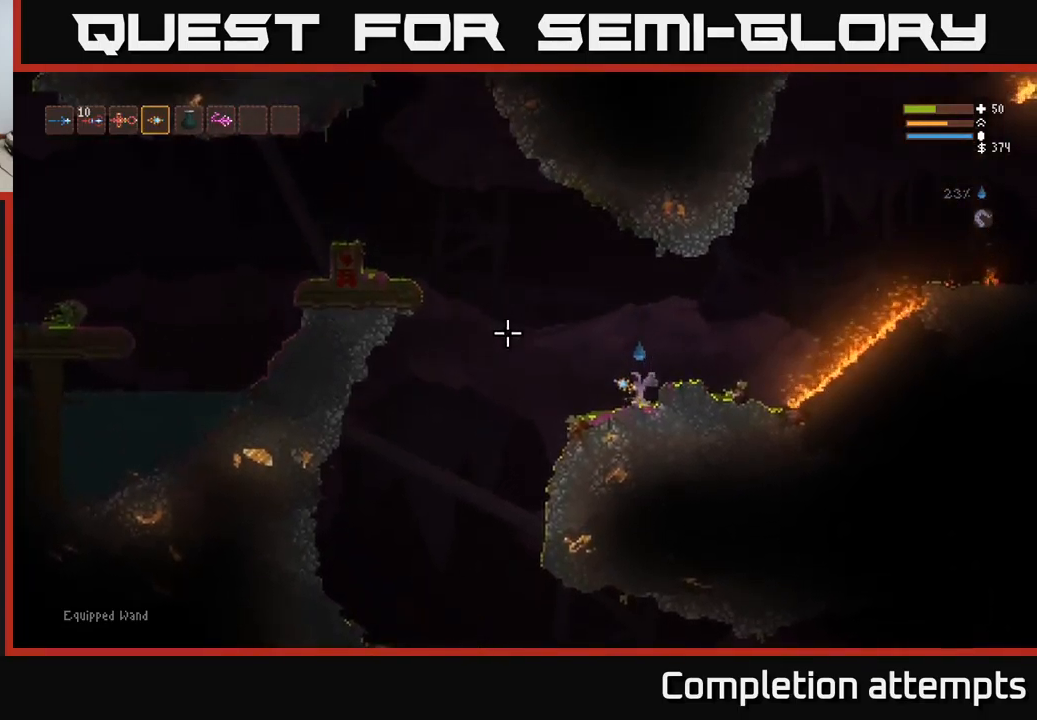
{"buttons": ["L2"], "left_stick": "left", "right_stick": "left", "events": [[384, "left_stick", "left"], [467, "L2", "down"]]}
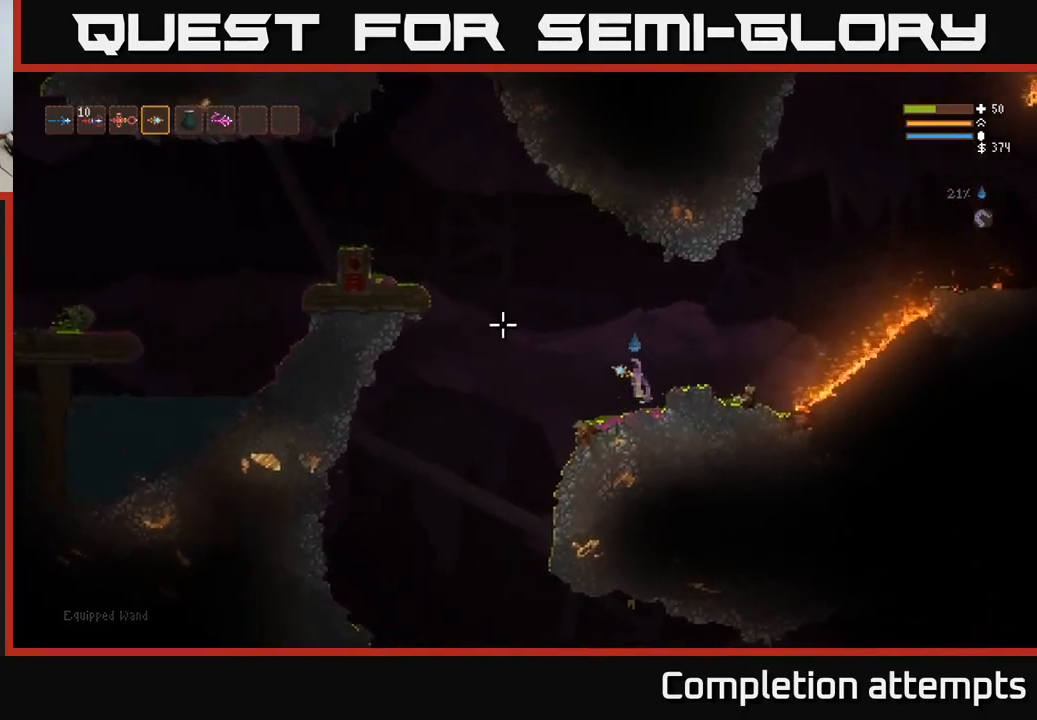
{"buttons": ["L2"], "left_stick": "left", "right_stick": "left", "events": []}
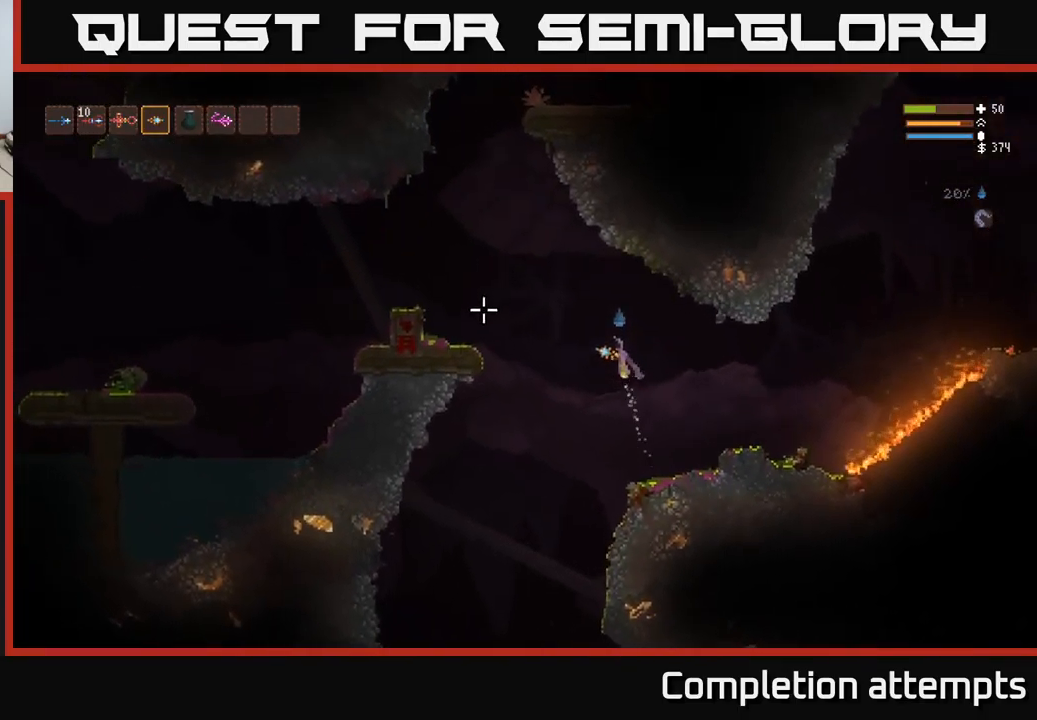
{"buttons": ["L2"], "left_stick": "left", "right_stick": "left", "events": []}
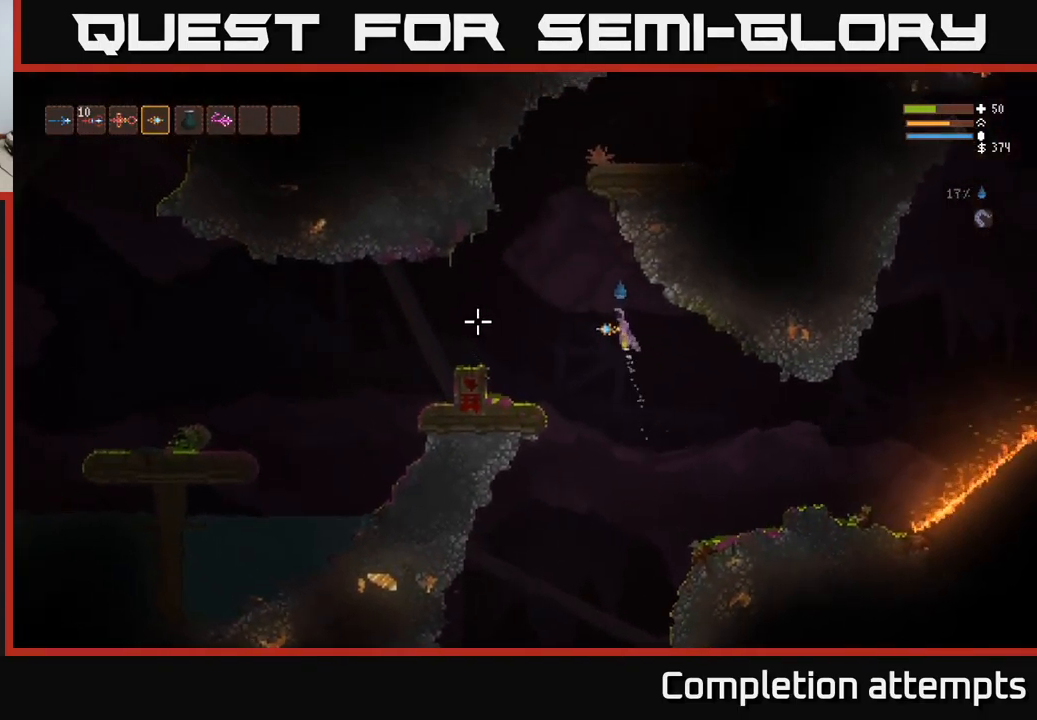
{"buttons": ["L2"], "left_stick": "left", "right_stick": "left", "events": [[167, "L2", "up"], [467, "L2", "down"]]}